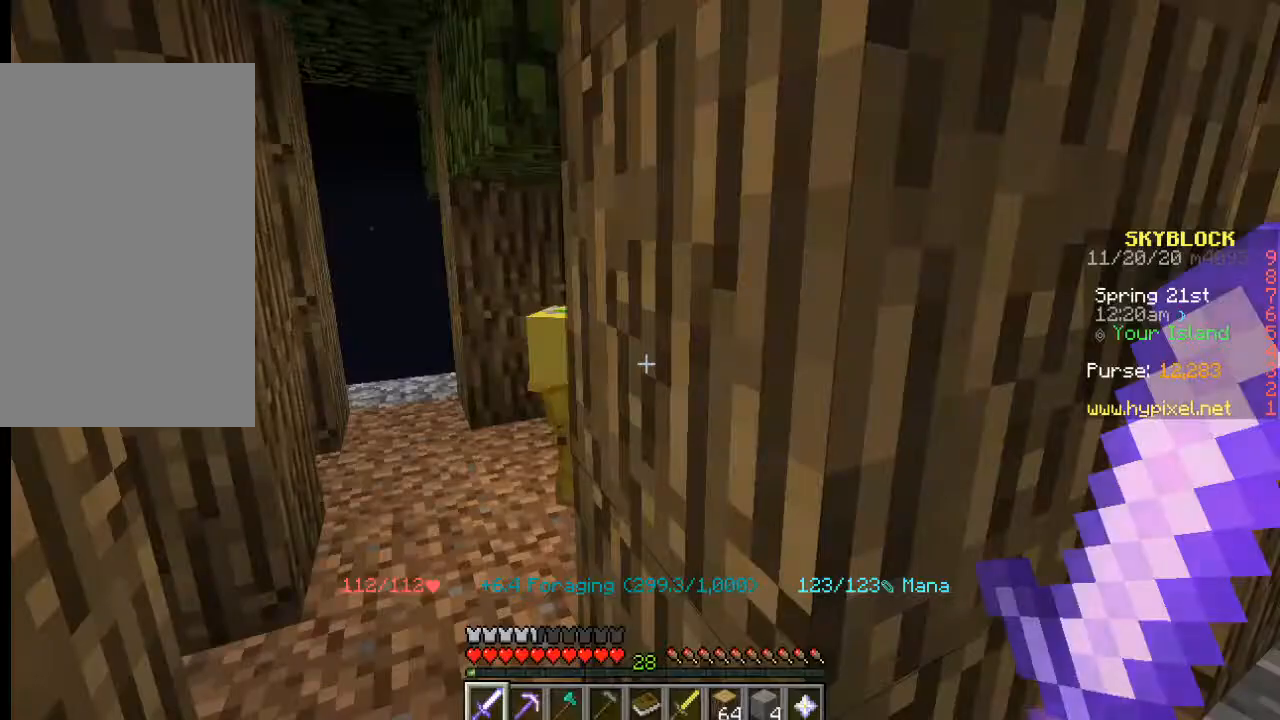
Gameplay with keyboard and mouse; each line is a JSON object with the keys and mouse buttons held at the frame after it. "events" lists presses ("down") and releases ("up") of "a", "d", "s", "w", "mouse_left" and "mouse_right" between this image and that frame as [ms after this image, input, new state], when the widget could be followed in between. "mouse_left", "mouse_right" = the "left", "right" buttons of the "mouse" list. No other keys are recorded. Fast repeated clicks can show as one long hold. Mouse movement is not recorded.
{"keys": ["w"], "mouse": [], "events": [[200, "w", "down"]]}
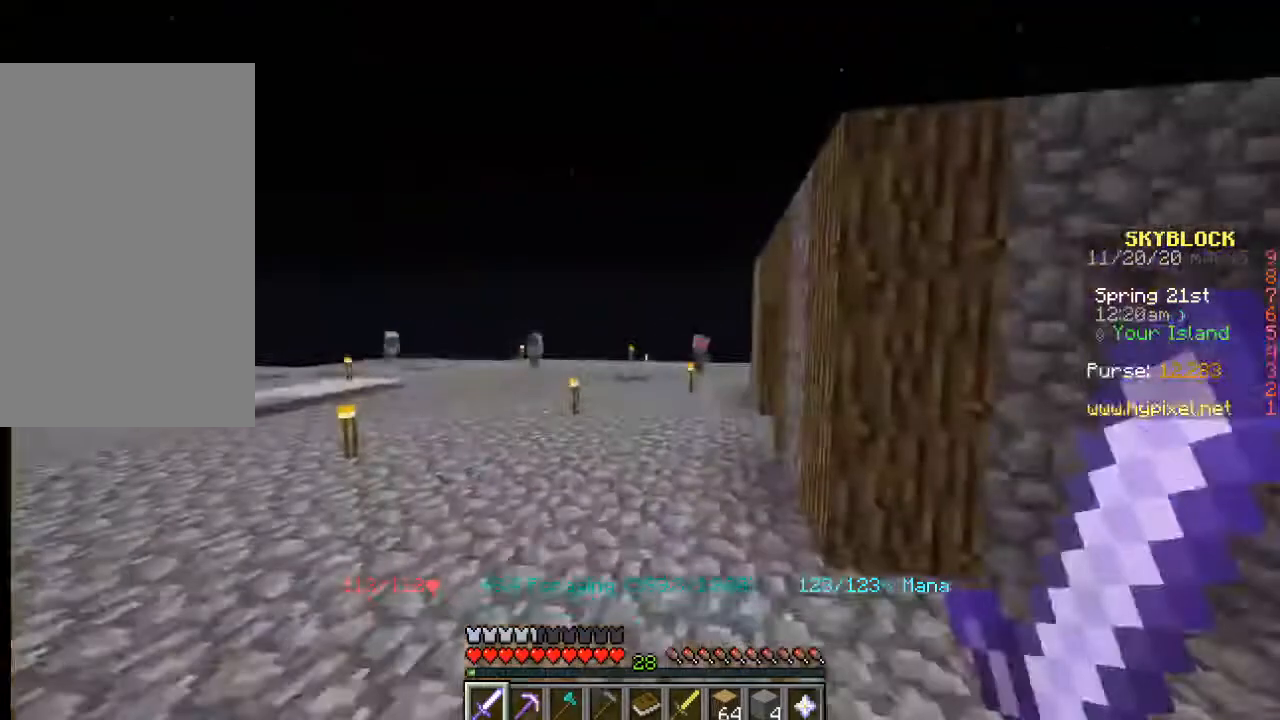
{"keys": ["w"], "mouse": [], "events": []}
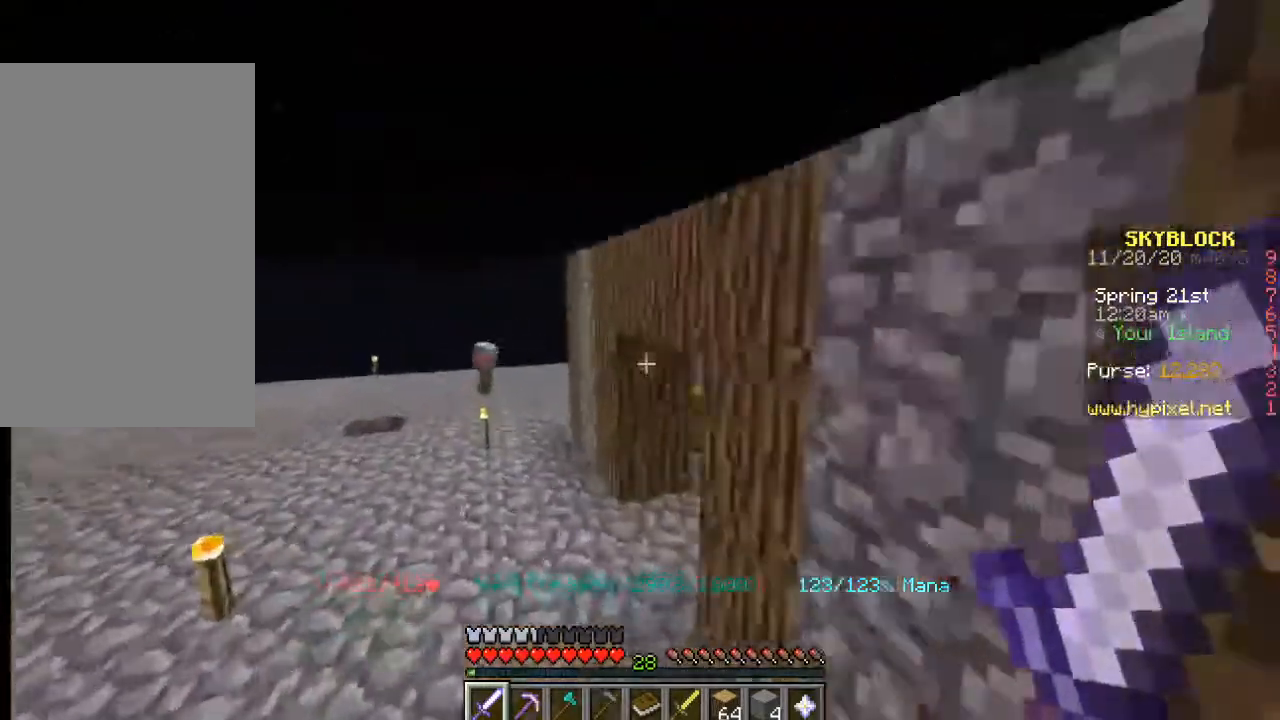
{"keys": ["w"], "mouse": [], "events": [[167, "a", "down"], [417, "a", "up"]]}
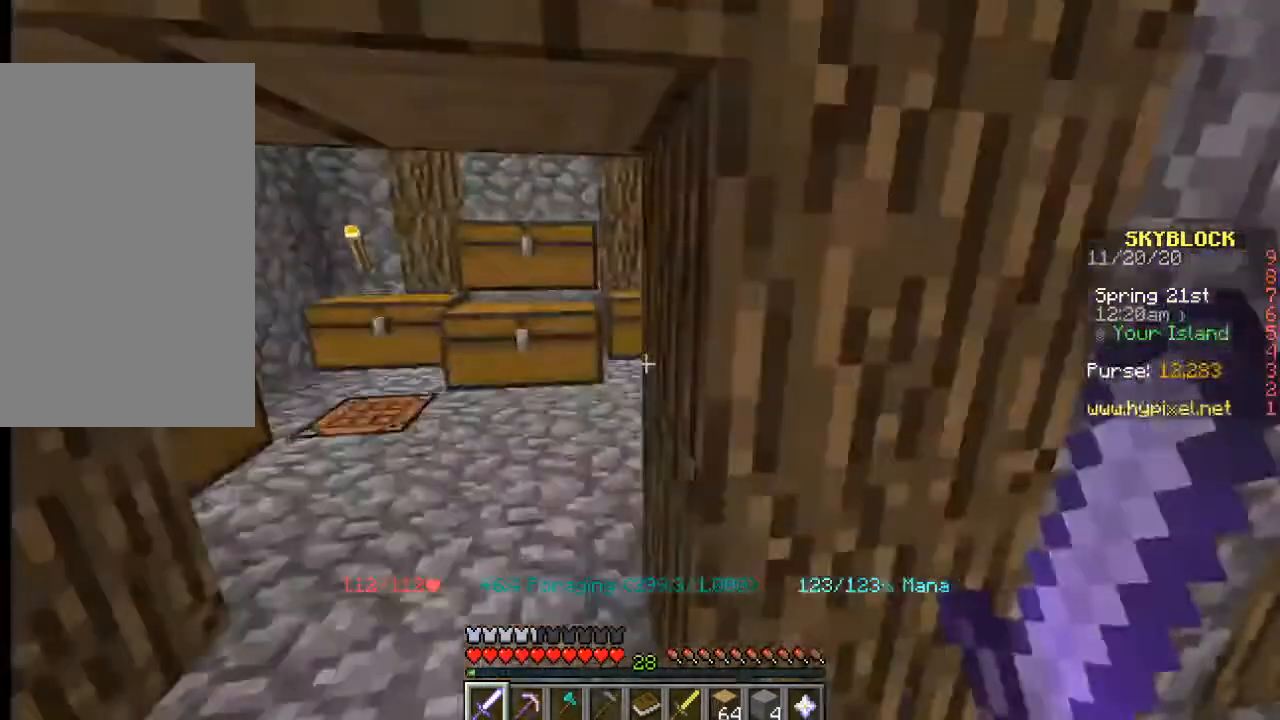
{"keys": ["a", "w"], "mouse": [], "events": [[267, "w", "up"], [417, "a", "down"], [467, "w", "down"]]}
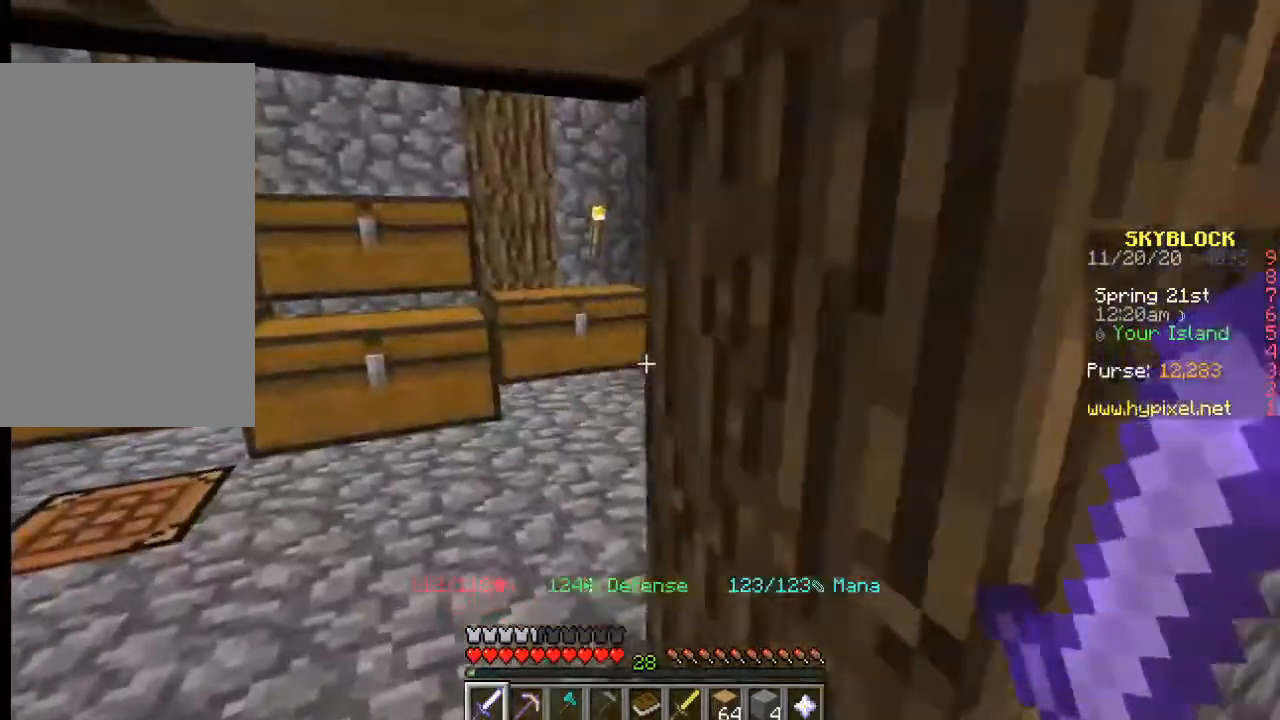
{"keys": ["w"], "mouse": [], "events": [[250, "a", "up"], [250, "mouse_right", "down"], [434, "mouse_right", "up"]]}